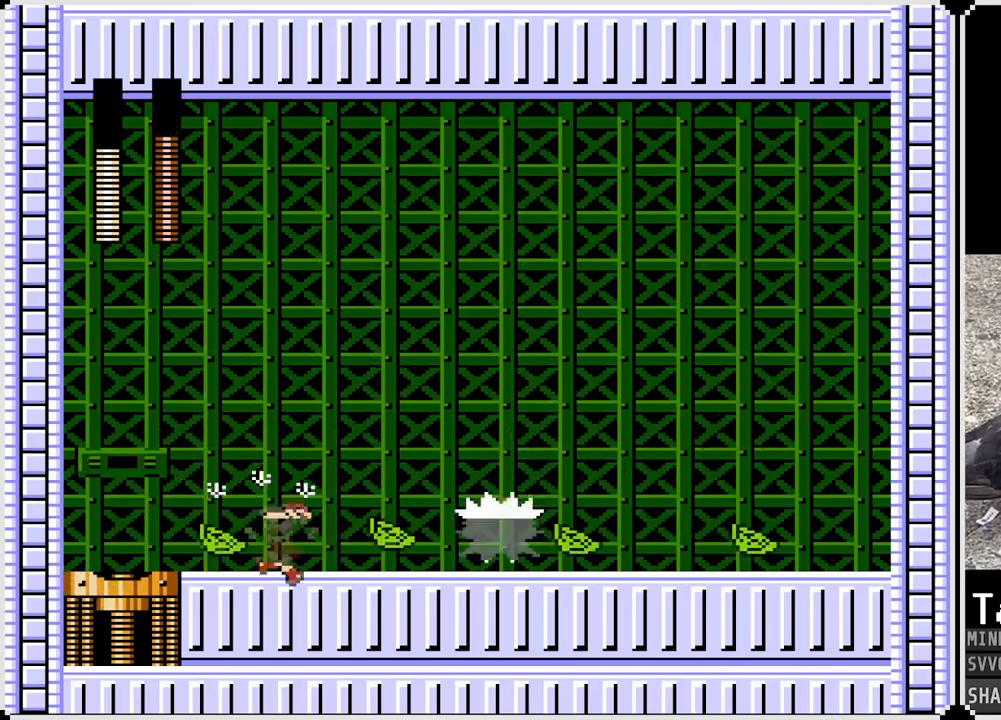
Gameplay with a controller (PlayStation layout); each line is a JSON object with the inputs held at the frame after it. "events" lists button and stick changes between this image and that frame as [ms after this image, input, new state], when the widget could be followed in between. Not read: L1.
{"buttons": [], "left_stick": "center", "right_stick": "center", "events": [[250, "SQUARE", "down"], [267, "DPAD_RIGHT", "down"], [333, "SQUARE", "up"], [400, "SQUARE", "down"], [417, "DPAD_RIGHT", "up"], [500, "SQUARE", "up"]]}
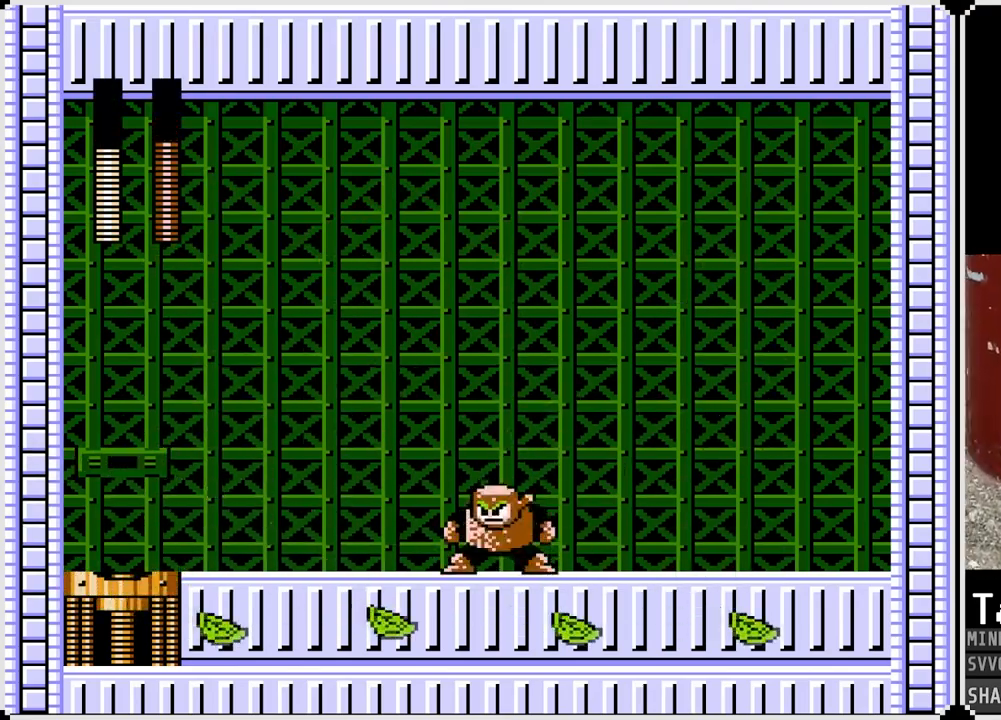
{"buttons": [], "left_stick": "center", "right_stick": "center", "events": [[67, "SQUARE", "down"], [150, "SQUARE", "up"], [333, "SQUARE", "down"], [417, "SQUARE", "up"]]}
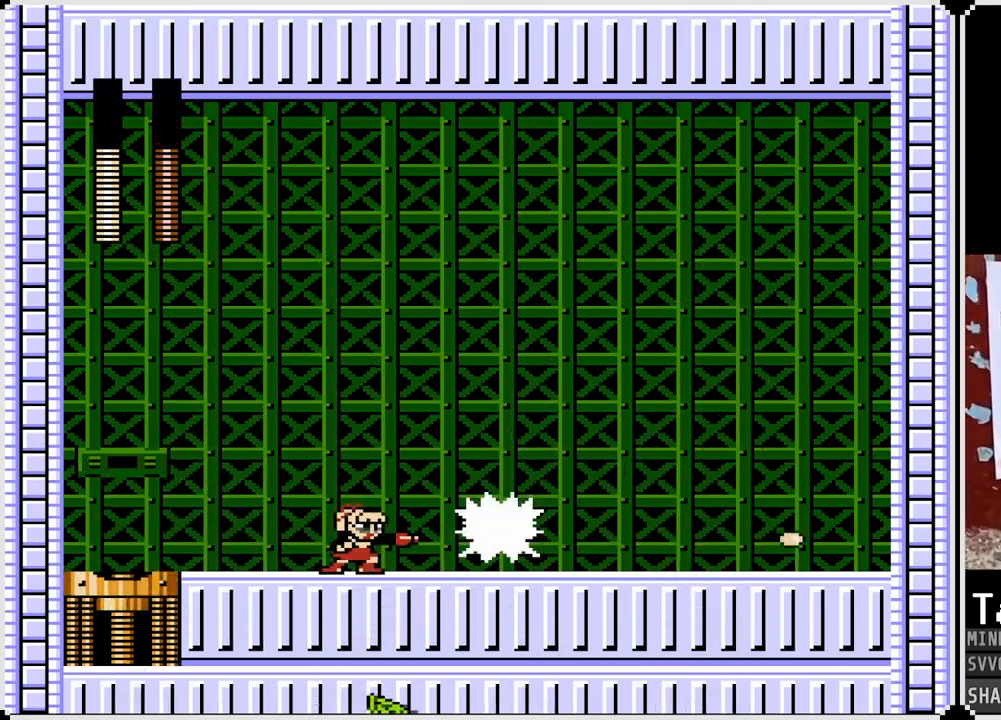
{"buttons": ["DPAD_LEFT"], "left_stick": "center", "right_stick": "center", "events": [[33, "DPAD_LEFT", "down"], [67, "CROSS", "down"], [200, "CROSS", "up"]]}
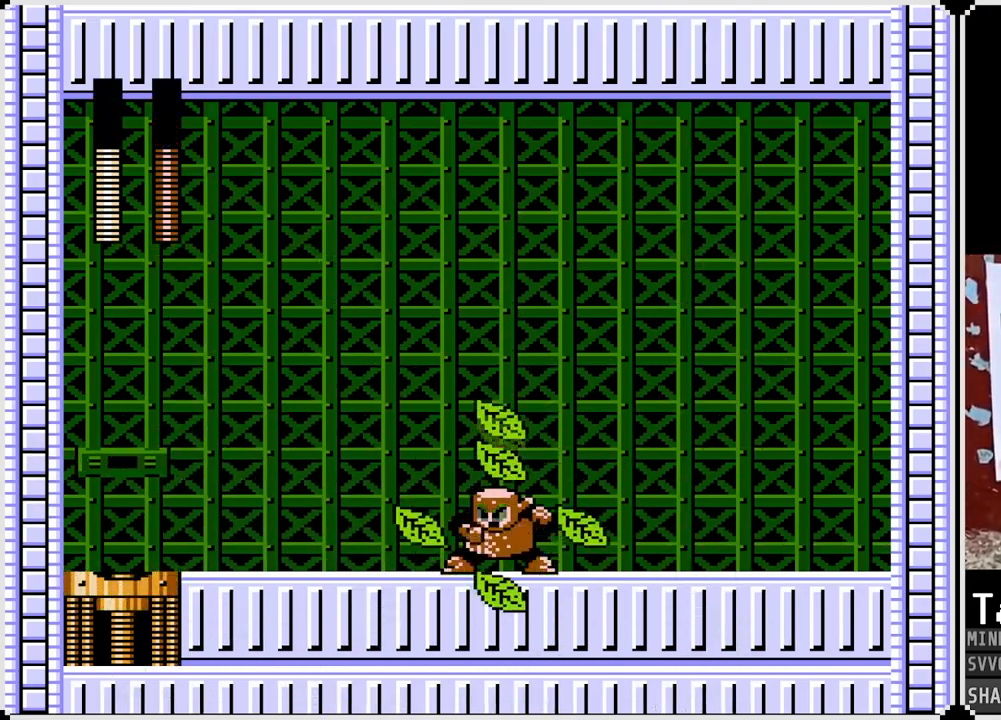
{"buttons": ["DPAD_RIGHT"], "left_stick": "center", "right_stick": "center", "events": [[467, "DPAD_LEFT", "up"], [467, "DPAD_RIGHT", "down"]]}
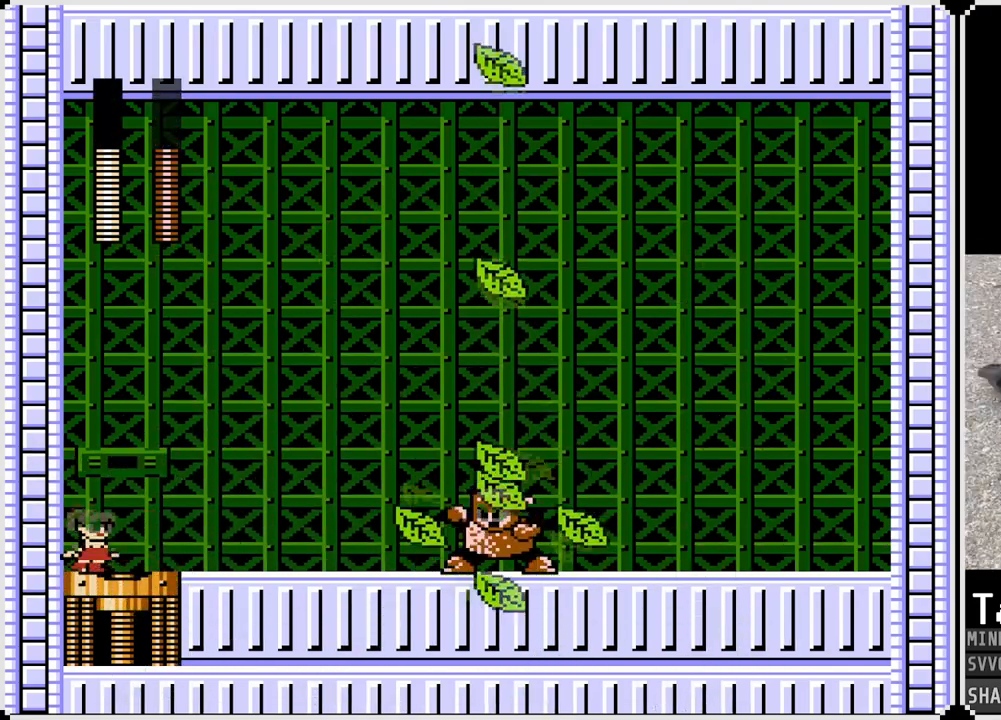
{"buttons": [], "left_stick": "center", "right_stick": "center", "events": [[50, "DPAD_RIGHT", "up"]]}
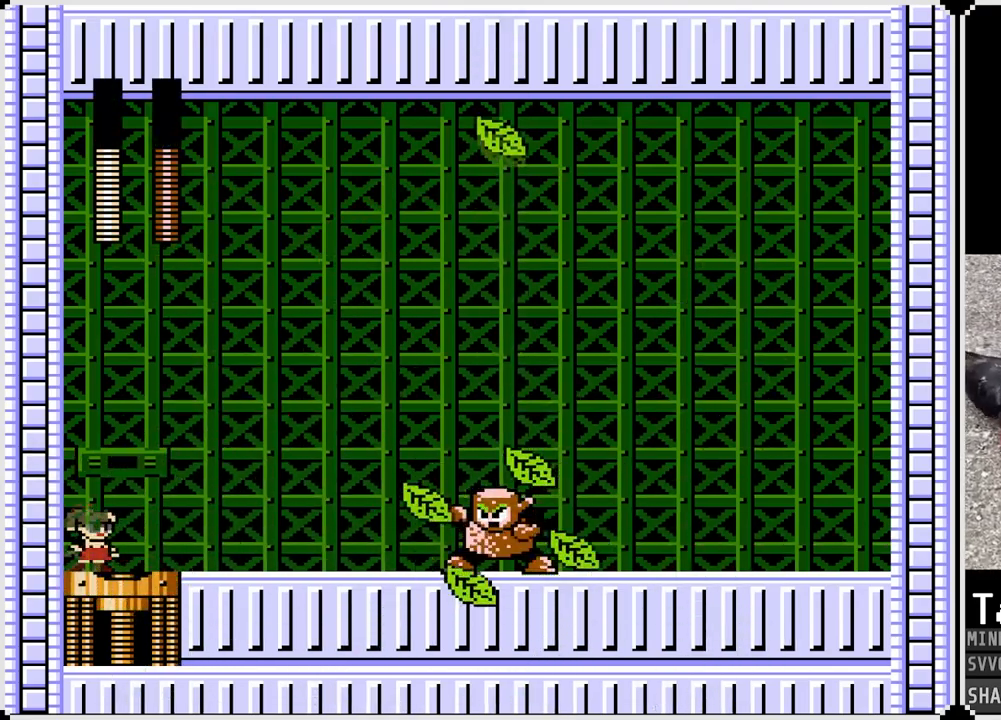
{"buttons": ["CROSS"], "left_stick": "center", "right_stick": "center", "events": [[483, "CROSS", "down"]]}
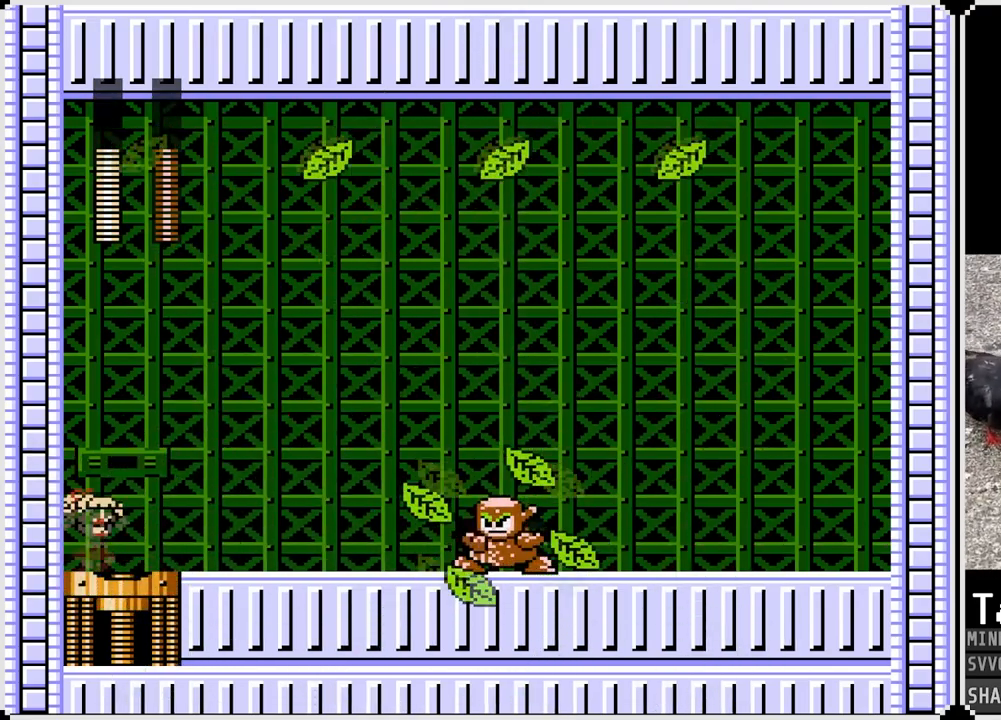
{"buttons": ["CROSS", "DPAD_RIGHT"], "left_stick": "center", "right_stick": "center", "events": [[67, "DPAD_RIGHT", "down"], [300, "DPAD_RIGHT", "up"], [383, "DPAD_RIGHT", "down"]]}
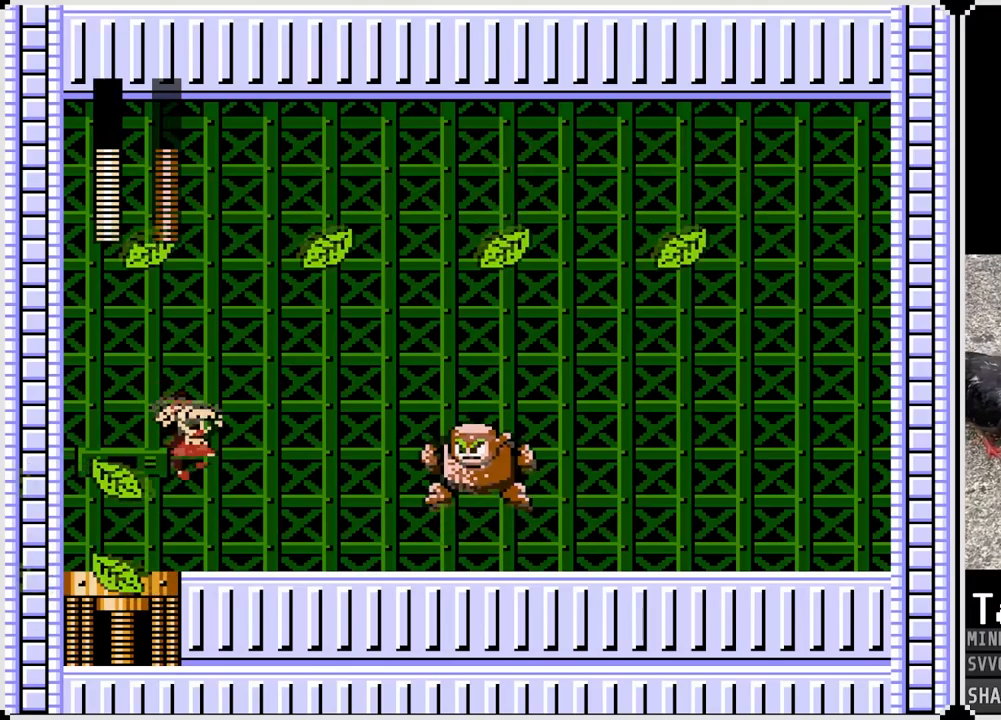
{"buttons": [], "left_stick": "center", "right_stick": "center", "events": [[17, "CROSS", "up"], [33, "DPAD_RIGHT", "up"], [150, "SQUARE", "down"], [250, "SQUARE", "up"], [400, "SQUARE", "down"], [483, "SQUARE", "up"]]}
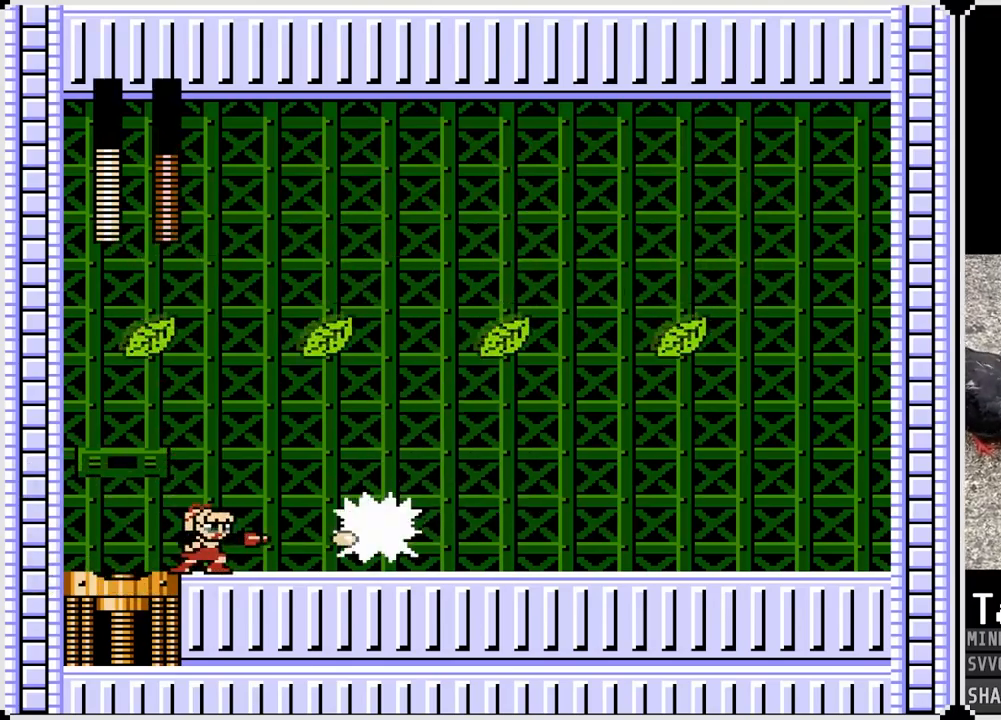
{"buttons": ["SQUARE"], "left_stick": "center", "right_stick": "center", "events": [[200, "SQUARE", "down"], [233, "DPAD_RIGHT", "down"], [300, "SQUARE", "up"], [400, "DPAD_RIGHT", "up"], [483, "SQUARE", "down"]]}
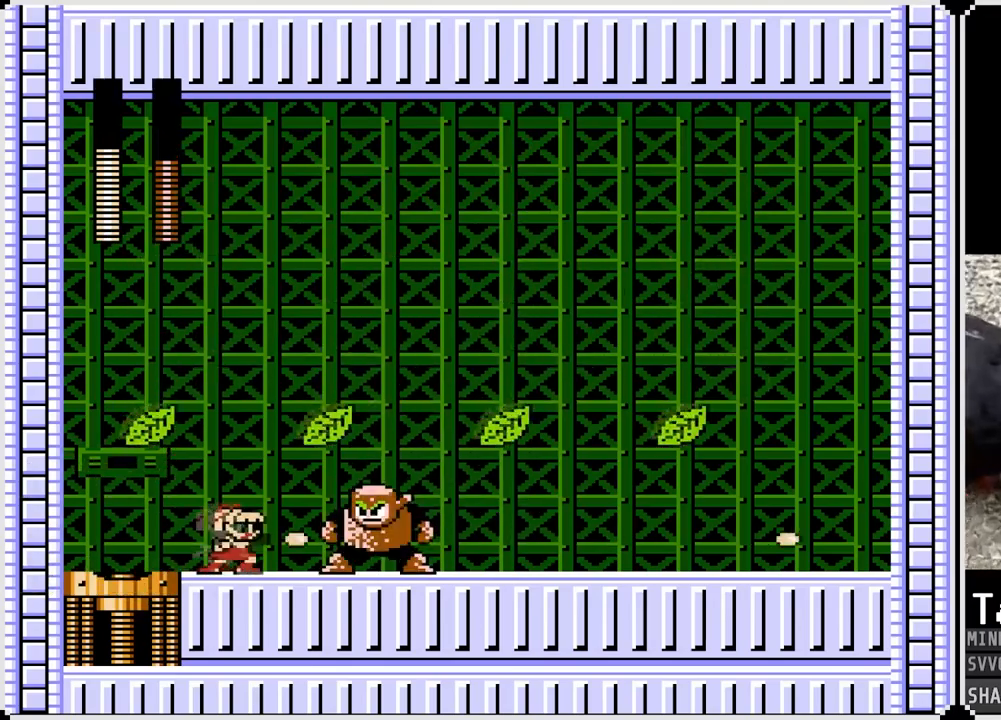
{"buttons": [], "left_stick": "center", "right_stick": "center", "events": [[117, "SQUARE", "up"], [200, "DPAD_RIGHT", "down"], [300, "SQUARE", "down"], [333, "DPAD_RIGHT", "up"], [400, "SQUARE", "up"]]}
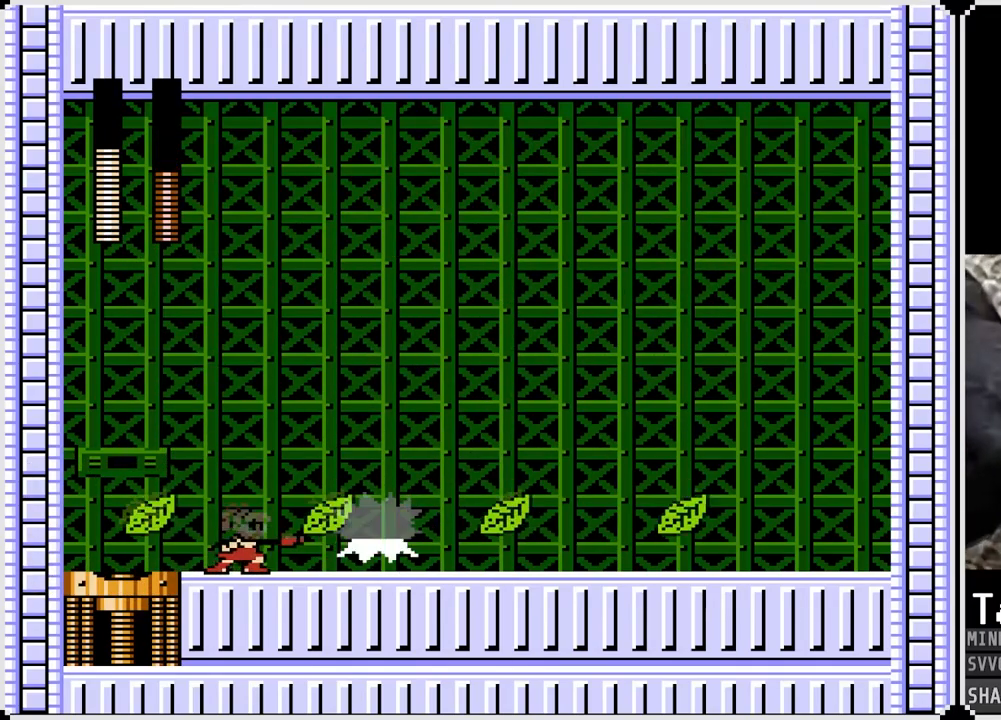
{"buttons": ["DPAD_RIGHT"], "left_stick": "center", "right_stick": "center", "events": [[83, "SQUARE", "down"], [200, "SQUARE", "up"], [433, "SQUARE", "down"], [500, "DPAD_RIGHT", "down"], [500, "SQUARE", "up"]]}
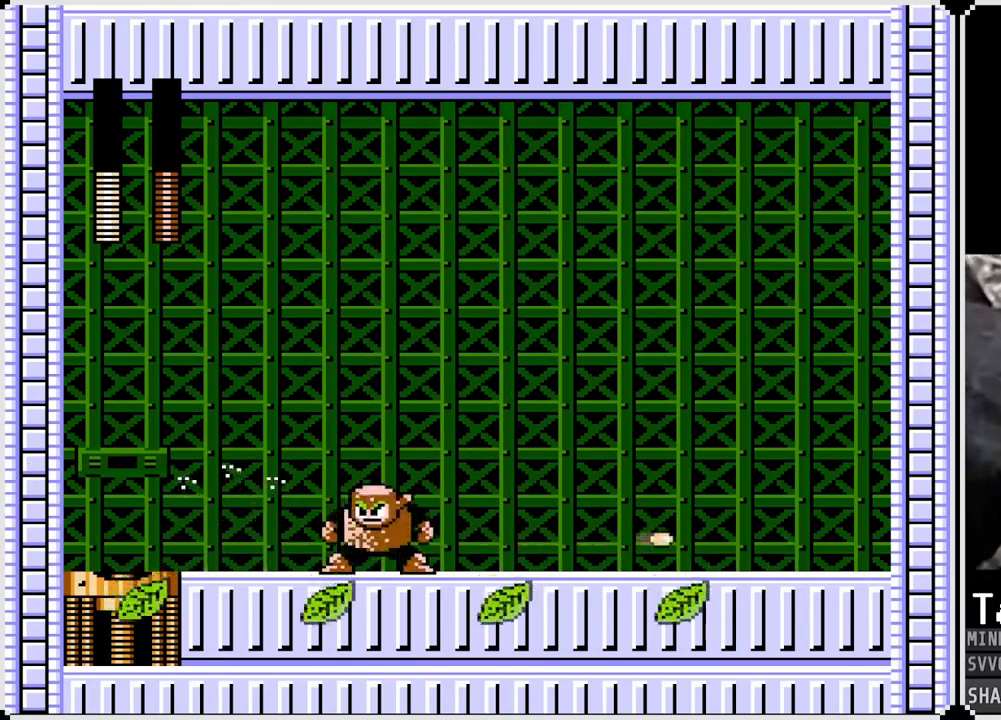
{"buttons": ["DPAD_RIGHT"], "left_stick": "center", "right_stick": "center", "events": [[83, "SQUARE", "down"], [200, "SQUARE", "up"], [283, "SQUARE", "down"], [400, "SQUARE", "up"]]}
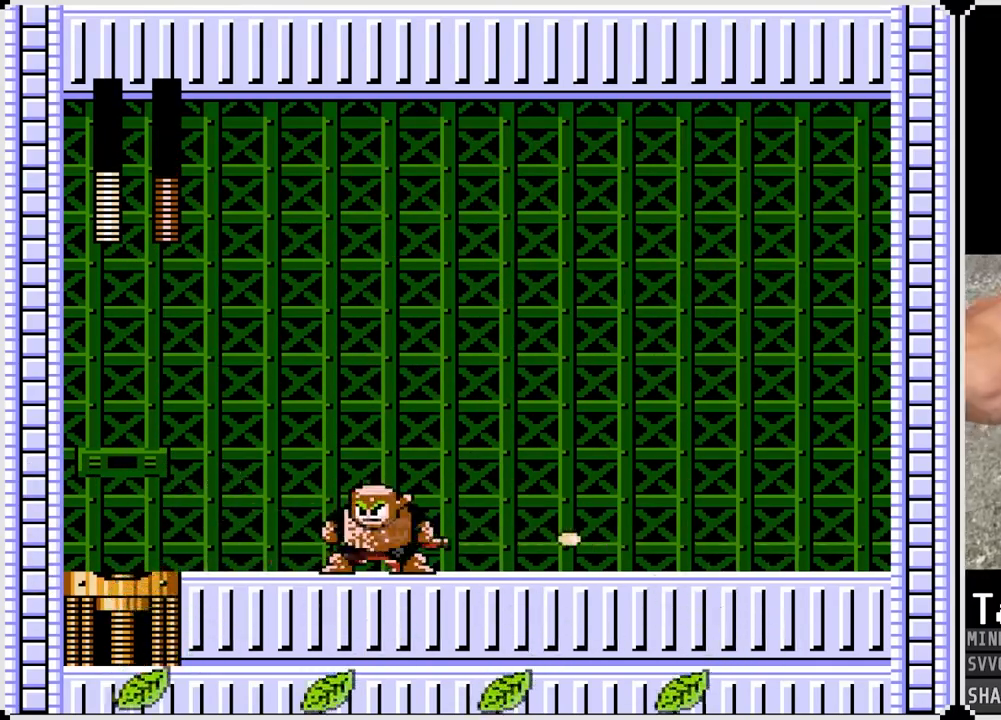
{"buttons": ["DPAD_RIGHT"], "left_stick": "center", "right_stick": "center", "events": [[83, "CROSS", "down"], [183, "CROSS", "up"]]}
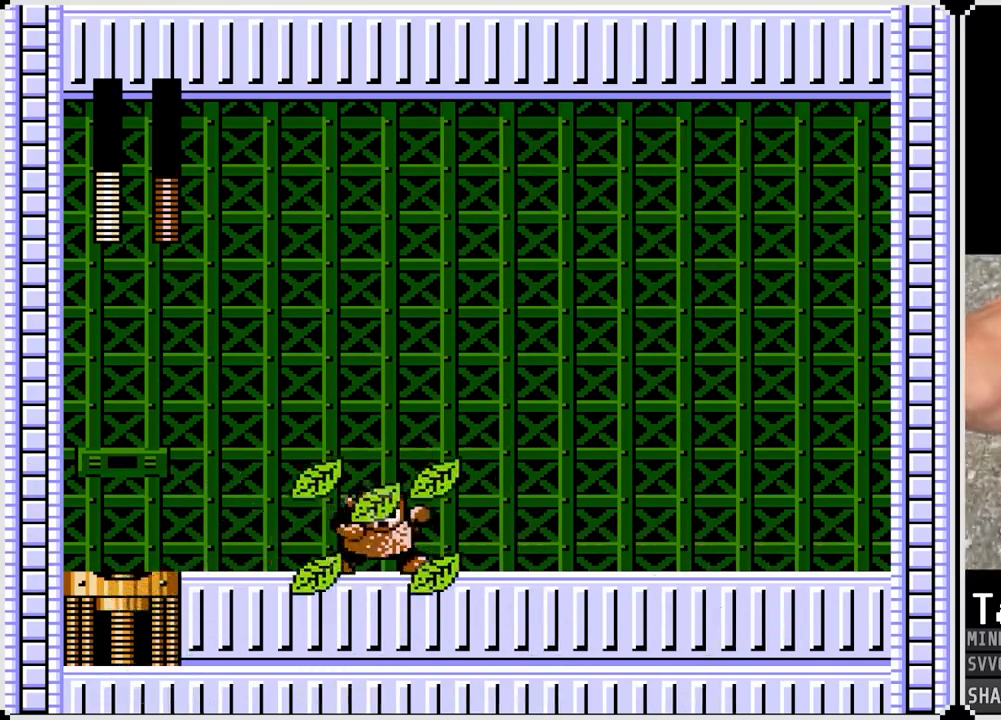
{"buttons": ["DPAD_RIGHT"], "left_stick": "center", "right_stick": "center", "events": [[83, "CROSS", "down"], [183, "CROSS", "up"]]}
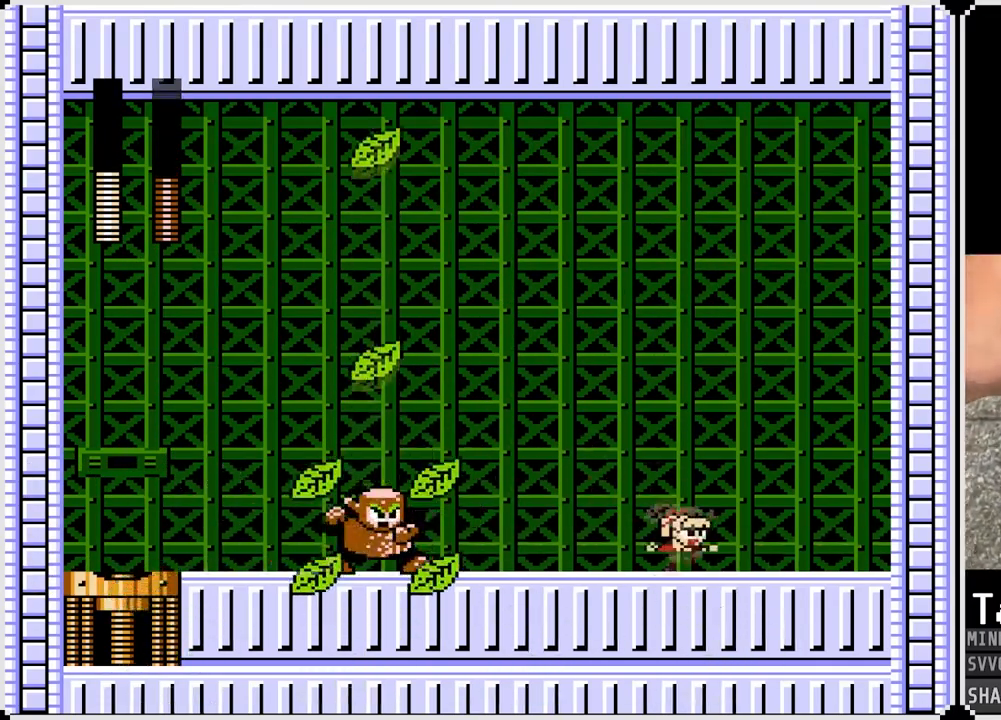
{"buttons": ["DPAD_RIGHT"], "left_stick": "center", "right_stick": "center", "events": []}
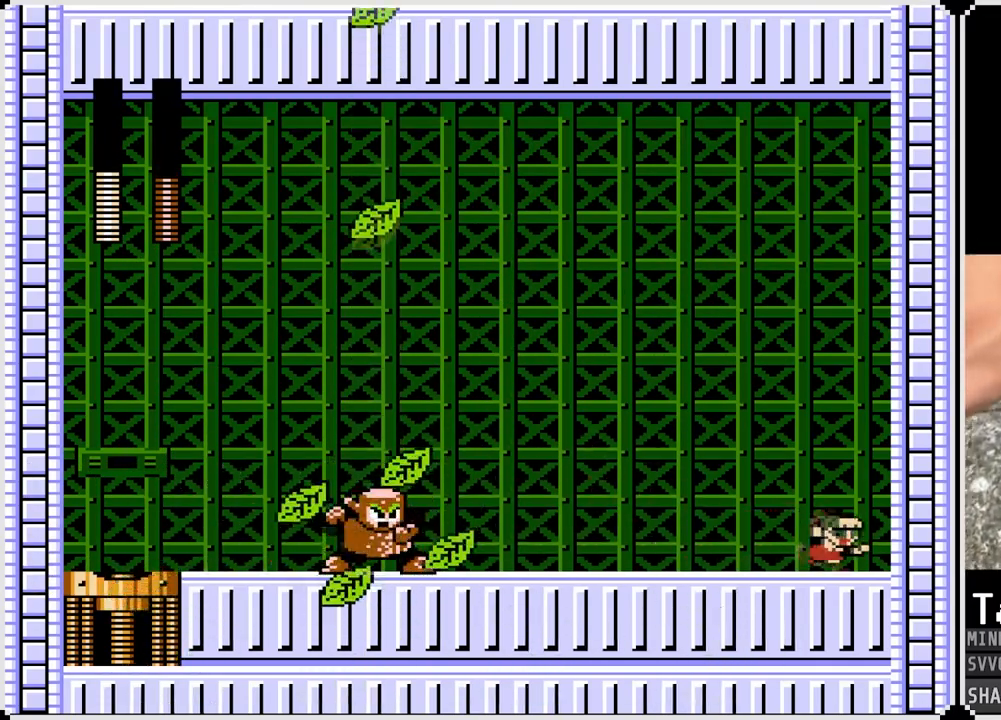
{"buttons": [], "left_stick": "center", "right_stick": "center", "events": [[333, "DPAD_RIGHT", "up"]]}
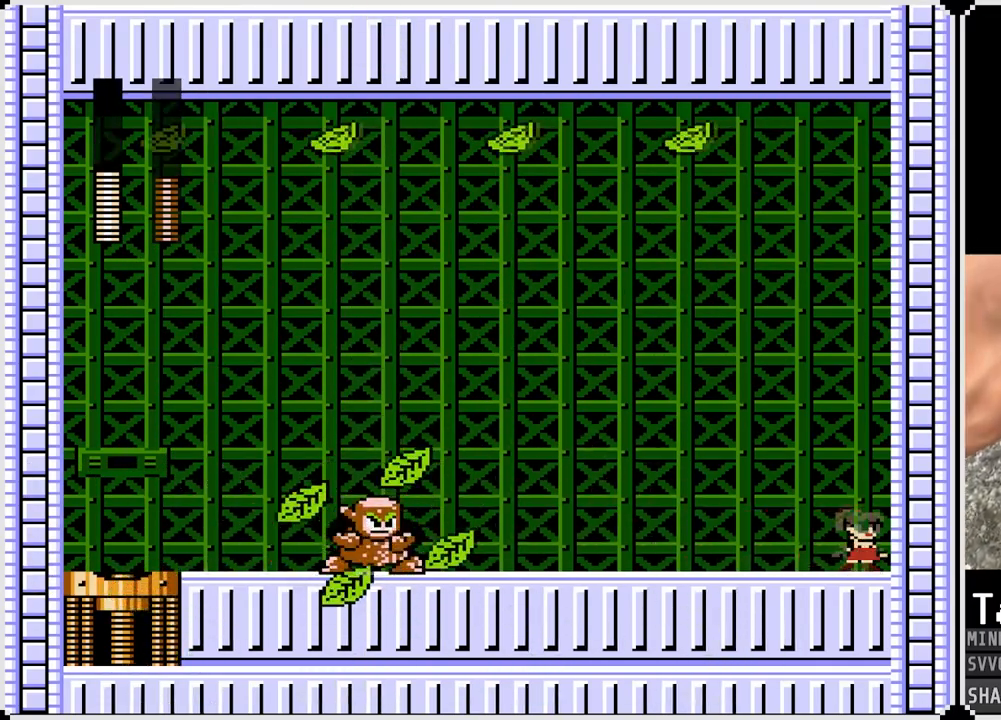
{"buttons": ["CROSS", "DPAD_LEFT"], "left_stick": "center", "right_stick": "center", "events": [[150, "CROSS", "down"], [400, "DPAD_LEFT", "down"]]}
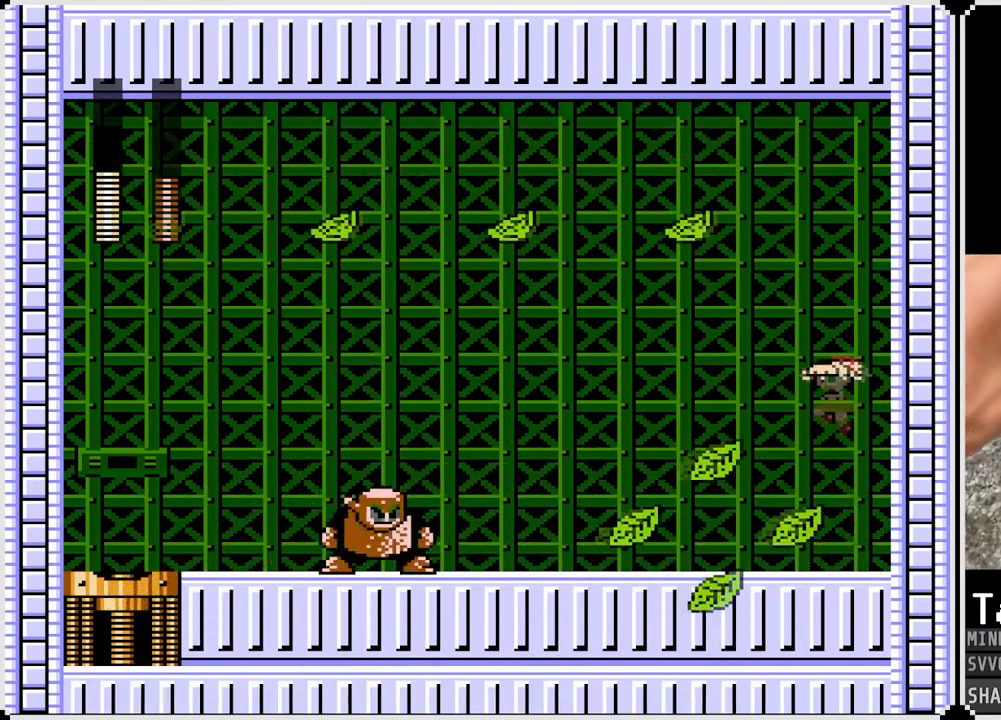
{"buttons": [], "left_stick": "center", "right_stick": "center", "events": [[183, "CROSS", "up"], [233, "DPAD_LEFT", "up"], [267, "SQUARE", "down"], [400, "SQUARE", "up"]]}
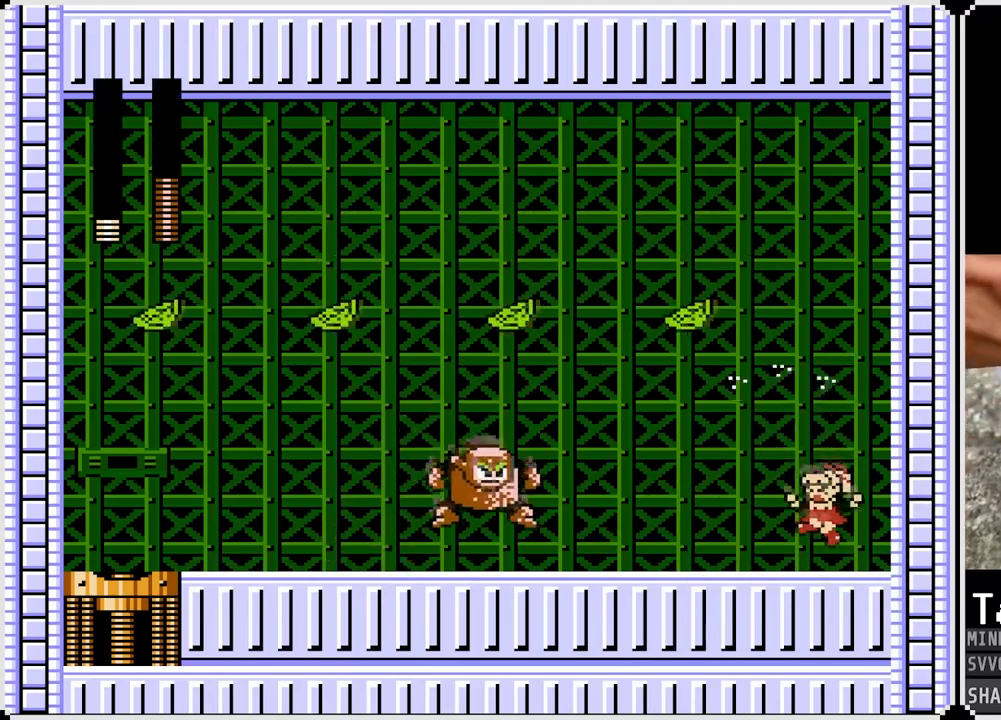
{"buttons": [], "left_stick": "center", "right_stick": "center", "events": [[117, "SQUARE", "down"], [167, "SQUARE", "up"], [333, "SQUARE", "down"], [467, "SQUARE", "up"]]}
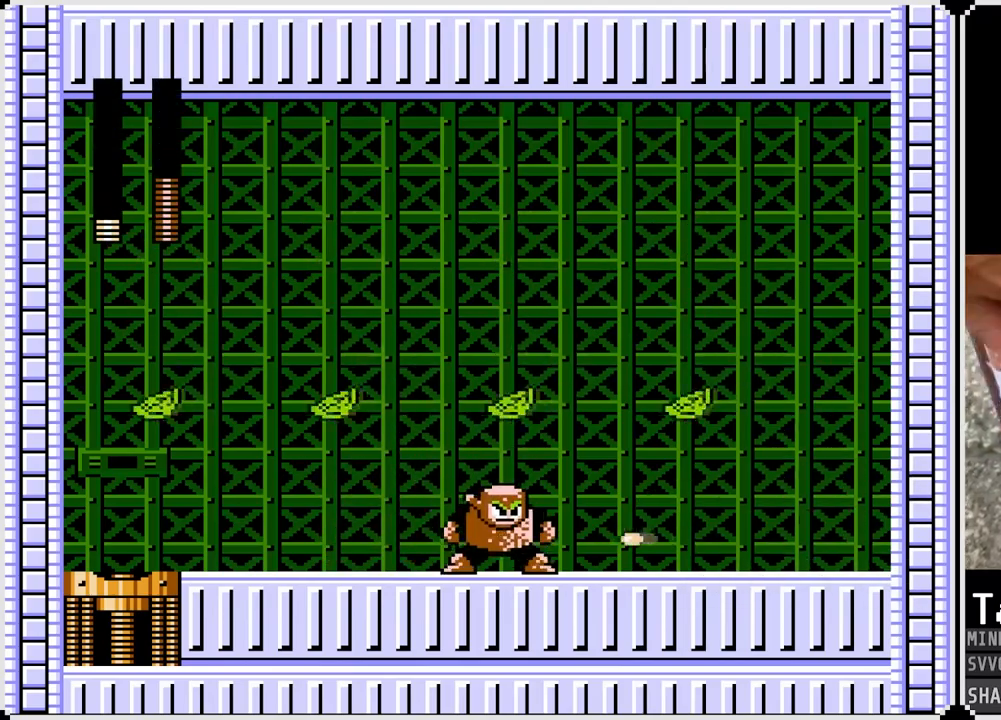
{"buttons": ["SQUARE"], "left_stick": "center", "right_stick": "center", "events": [[117, "SQUARE", "down"], [233, "SQUARE", "up"], [433, "SQUARE", "down"]]}
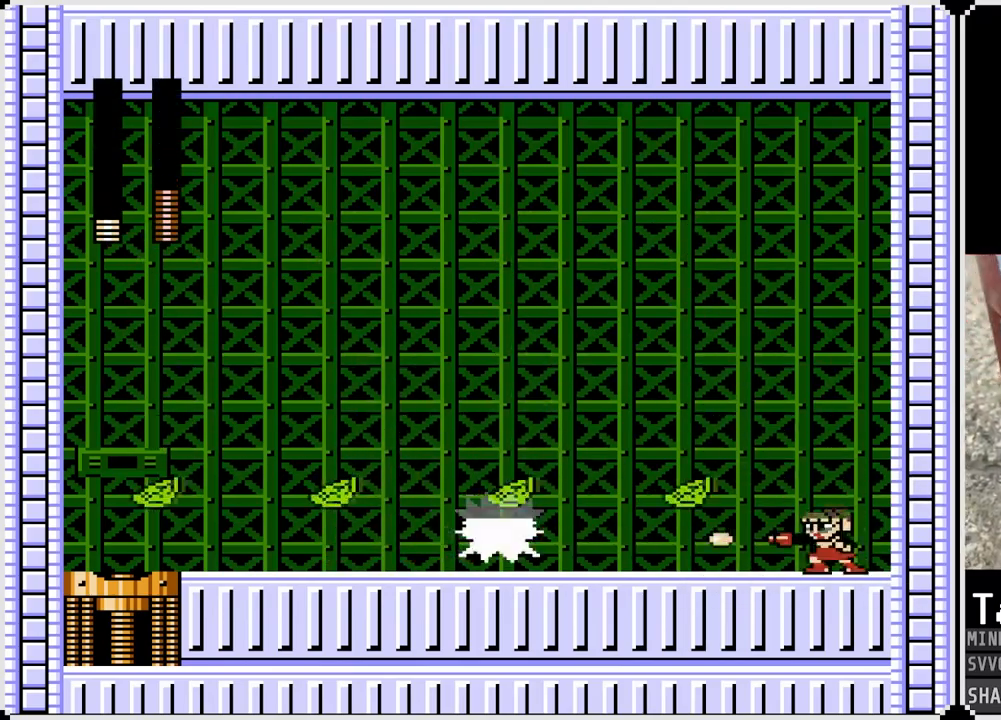
{"buttons": [], "left_stick": "center", "right_stick": "center", "events": [[33, "SQUARE", "up"], [250, "SQUARE", "down"], [367, "SQUARE", "up"]]}
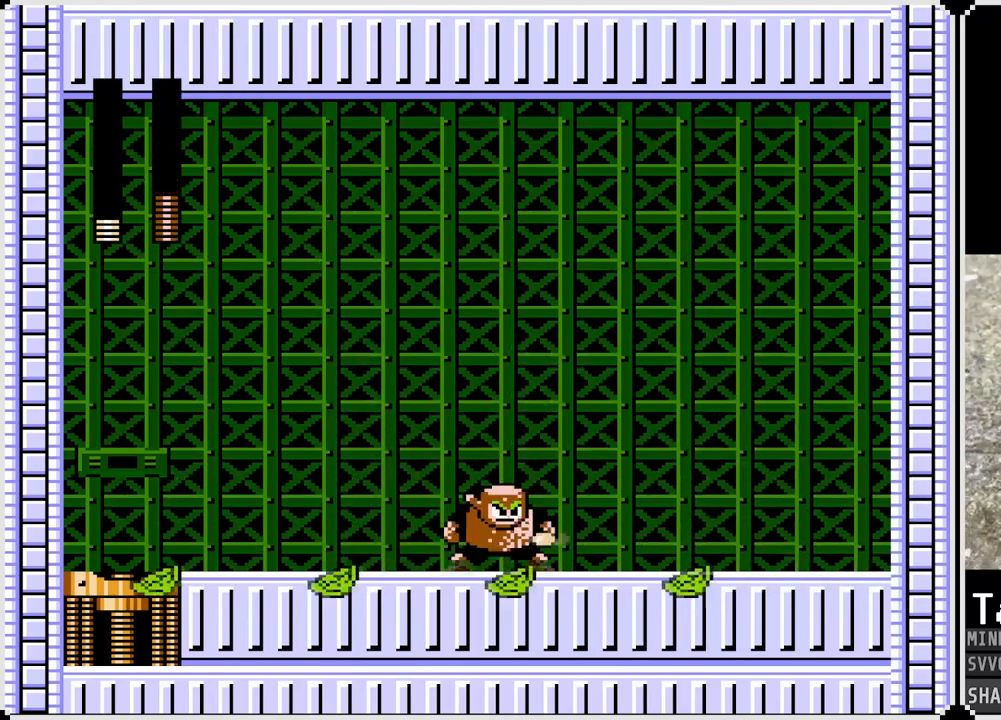
{"buttons": [], "left_stick": "center", "right_stick": "center", "events": [[67, "SQUARE", "down"], [183, "SQUARE", "up"], [367, "SQUARE", "down"], [500, "SQUARE", "up"]]}
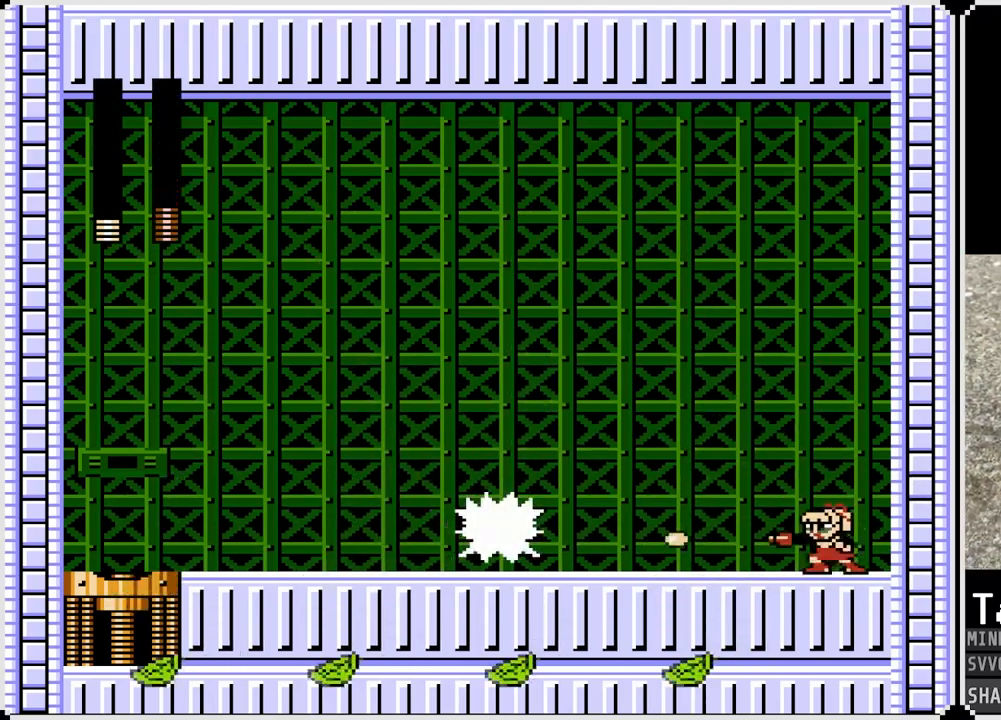
{"buttons": ["SQUARE"], "left_stick": "center", "right_stick": "center", "events": [[150, "SQUARE", "down"], [300, "SQUARE", "up"], [450, "SQUARE", "down"]]}
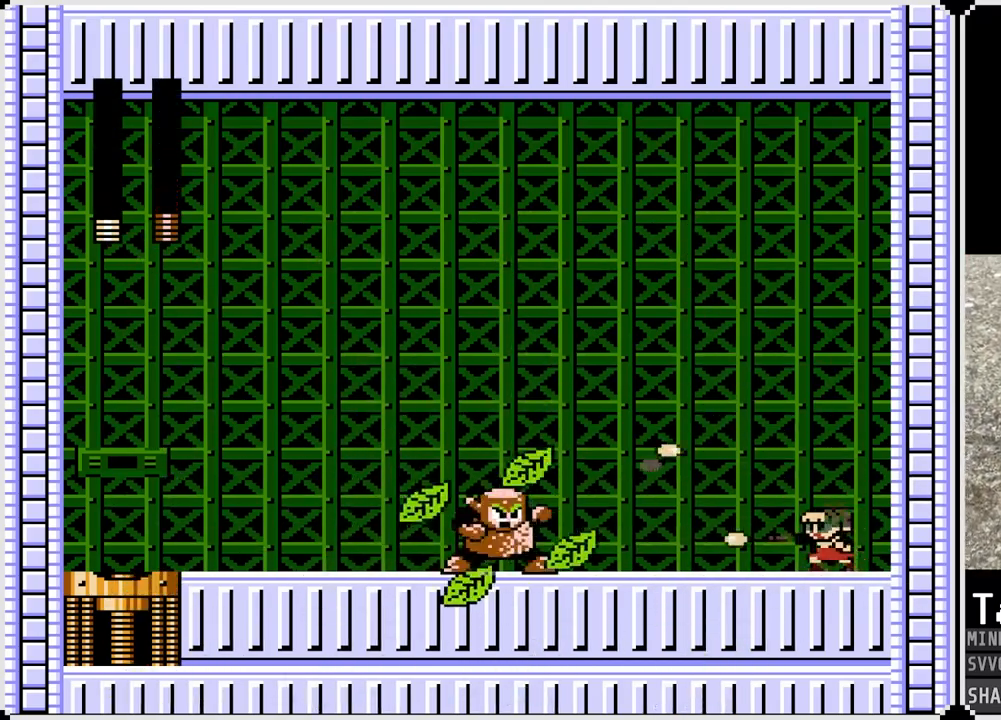
{"buttons": ["DPAD_RIGHT"], "left_stick": "center", "right_stick": "center", "events": [[50, "SQUARE", "up"], [283, "DPAD_RIGHT", "down"]]}
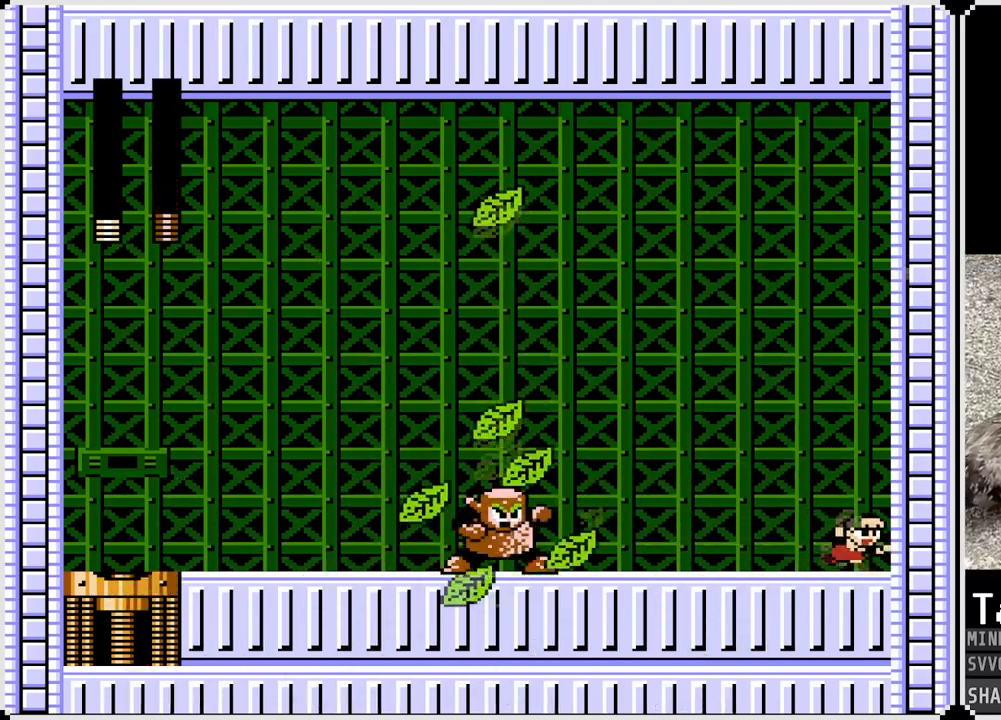
{"buttons": [], "left_stick": "center", "right_stick": "center", "events": [[183, "DPAD_RIGHT", "up"], [267, "DPAD_LEFT", "down"], [333, "DPAD_LEFT", "up"]]}
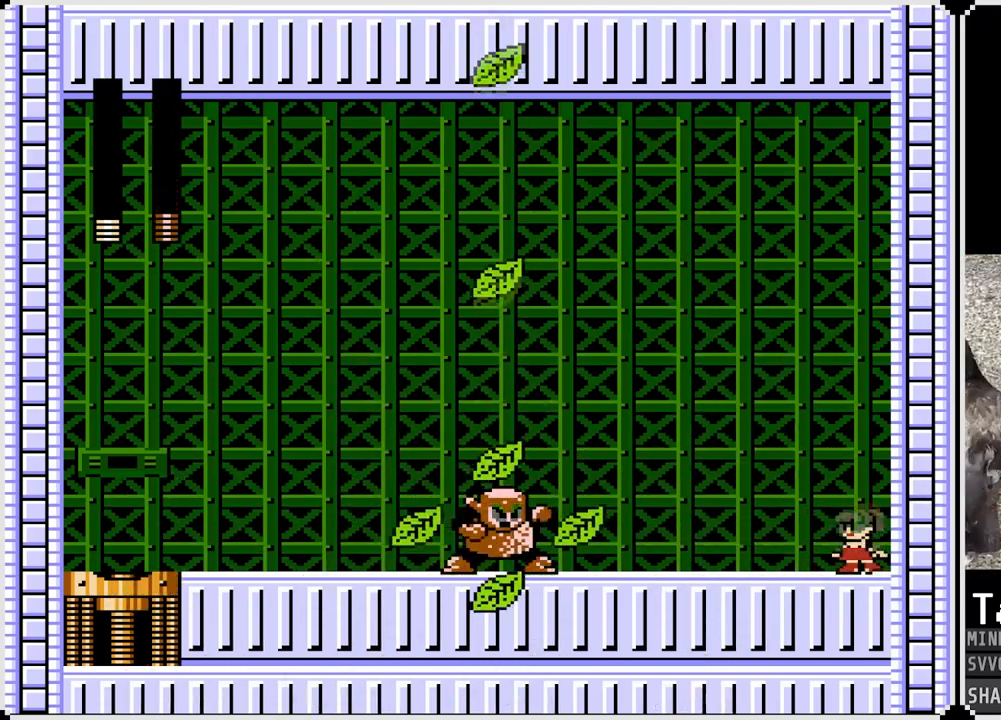
{"buttons": [], "left_stick": "center", "right_stick": "center", "events": []}
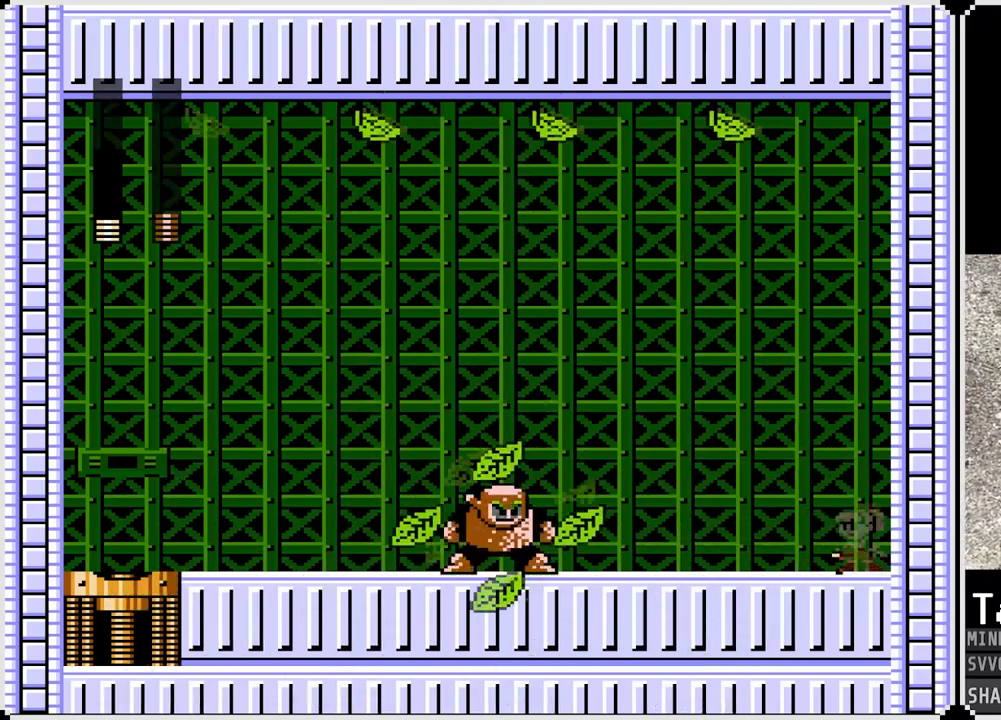
{"buttons": ["CROSS", "DPAD_LEFT"], "left_stick": "center", "right_stick": "center", "events": [[83, "CROSS", "down"], [350, "DPAD_LEFT", "down"]]}
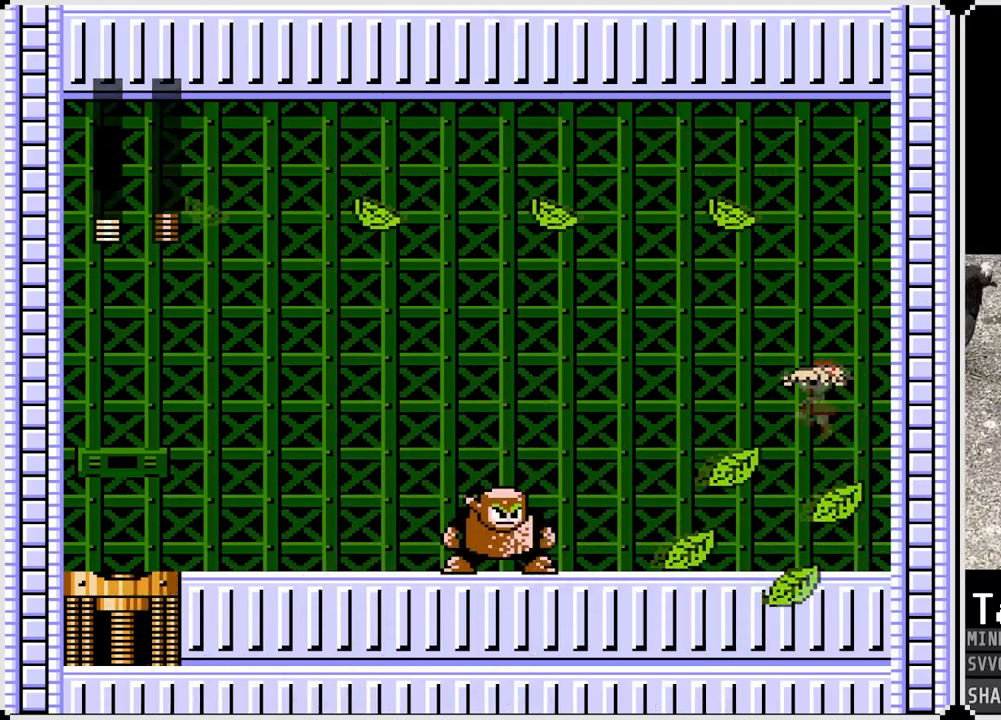
{"buttons": [], "left_stick": "center", "right_stick": "center", "events": [[167, "CROSS", "up"], [217, "DPAD_LEFT", "up"], [300, "SQUARE", "down"], [417, "SQUARE", "up"]]}